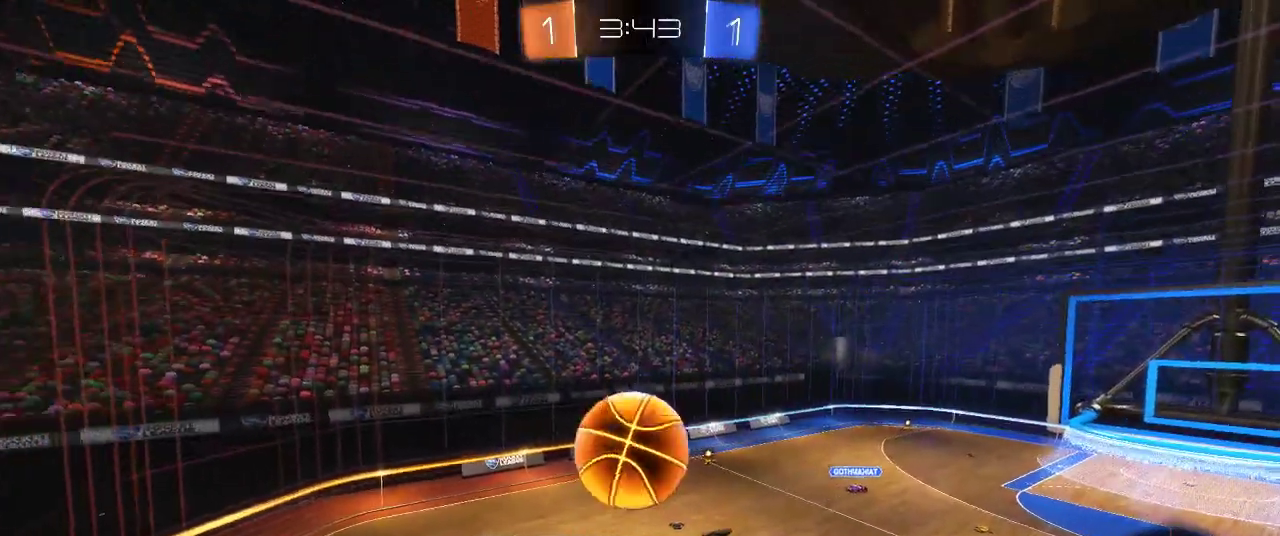
Gameplay with a controller (PlayStation layout); each line is a JSON object with the inputs held at the frame after it. "events" lists button and stick changes between this image and that frame as [ms after this image, input, new state], when the widget could be followed in between.
{"buttons": ["SQUARE", "R2"], "left_stick": "up", "right_stick": "center"}
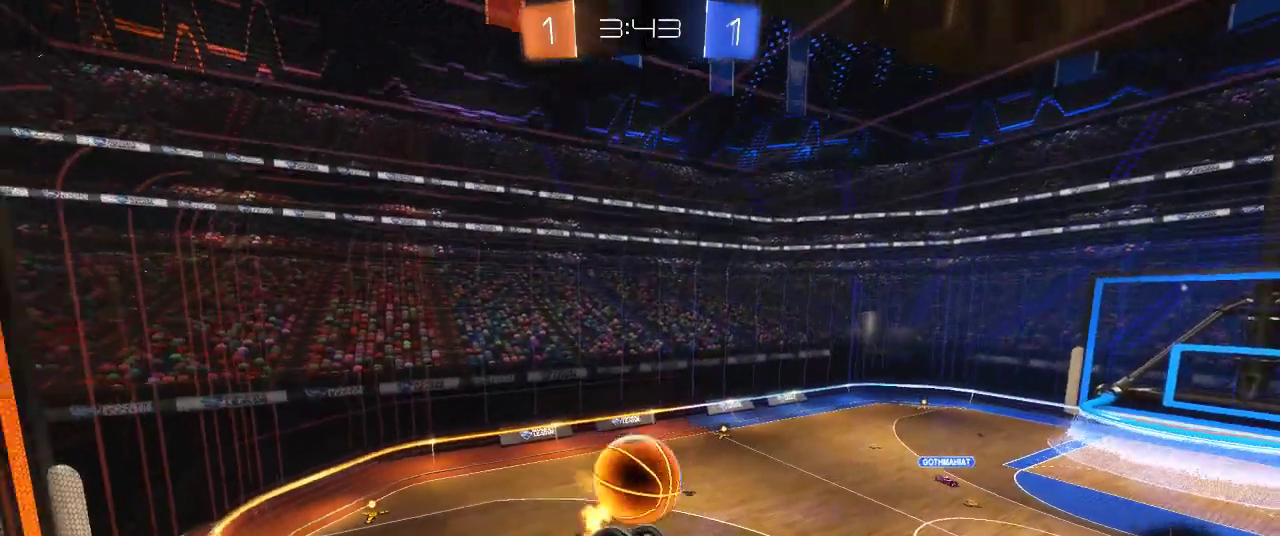
{"buttons": ["R2"], "left_stick": "center", "right_stick": "center", "events": [[283, "left_stick", "up-left"], [433, "SQUARE", "up"], [450, "left_stick", "center"]]}
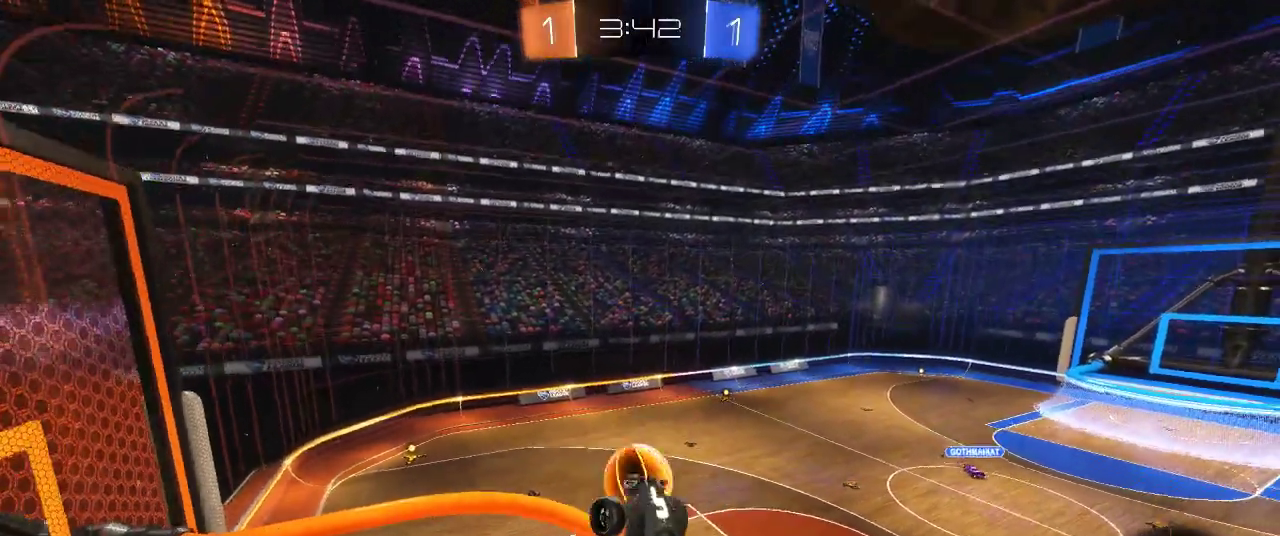
{"buttons": ["R2"], "left_stick": "center", "right_stick": "center", "events": [[117, "left_stick", "down-left"], [267, "left_stick", "center"]]}
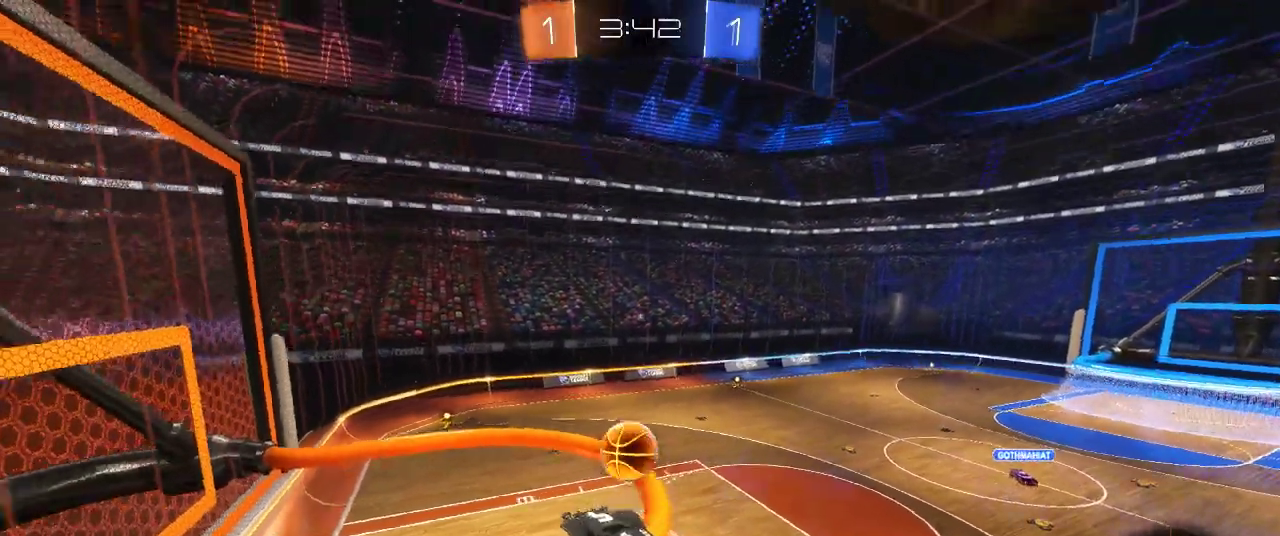
{"buttons": ["R2"], "left_stick": "right", "right_stick": "center", "events": [[167, "left_stick", "left"], [267, "left_stick", "center"], [367, "left_stick", "right"]]}
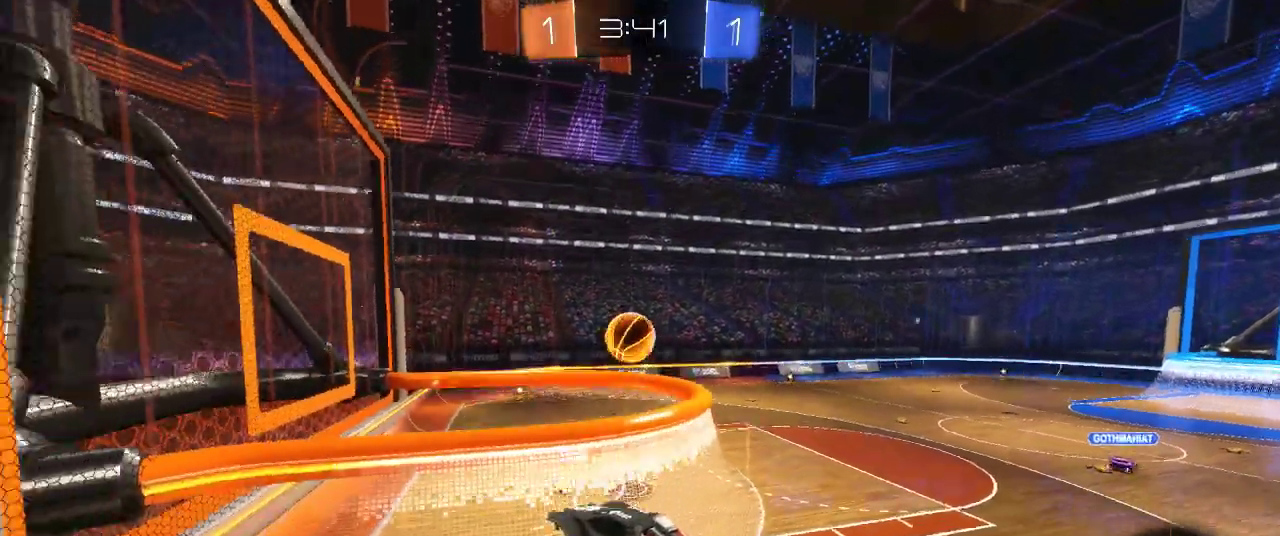
{"buttons": ["CIRCLE", "R2"], "left_stick": "right", "right_stick": "center", "events": [[67, "left_stick", "center"], [167, "R2", "up"], [317, "R2", "down"], [350, "left_stick", "right"], [433, "CIRCLE", "down"]]}
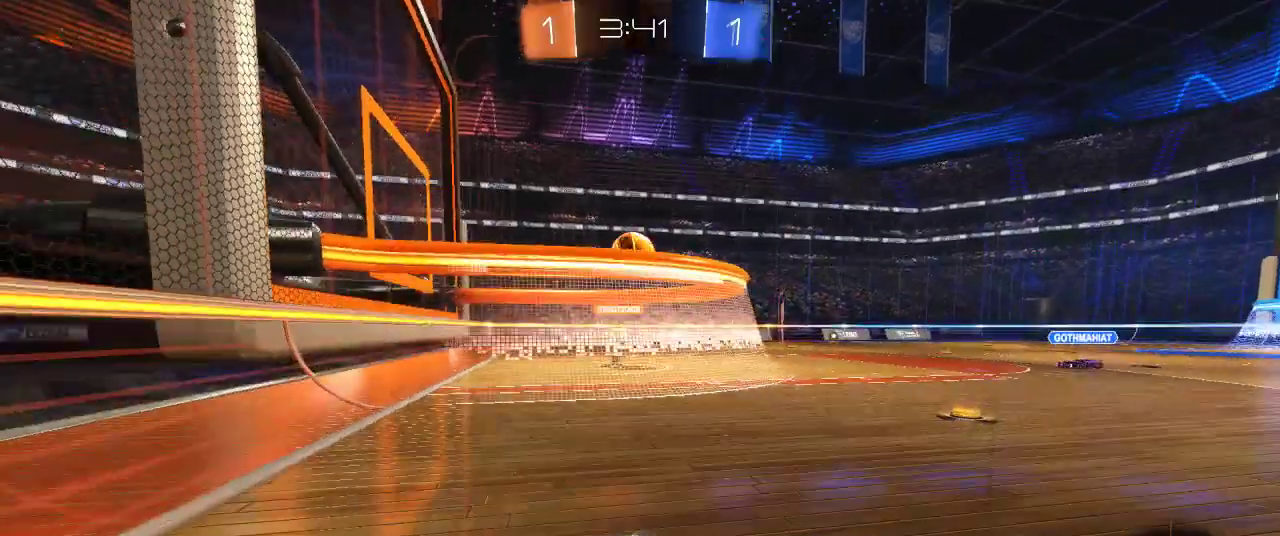
{"buttons": ["CIRCLE", "R2"], "left_stick": "left", "right_stick": "center", "events": [[183, "left_stick", "center"], [267, "left_stick", "right"], [500, "left_stick", "left"]]}
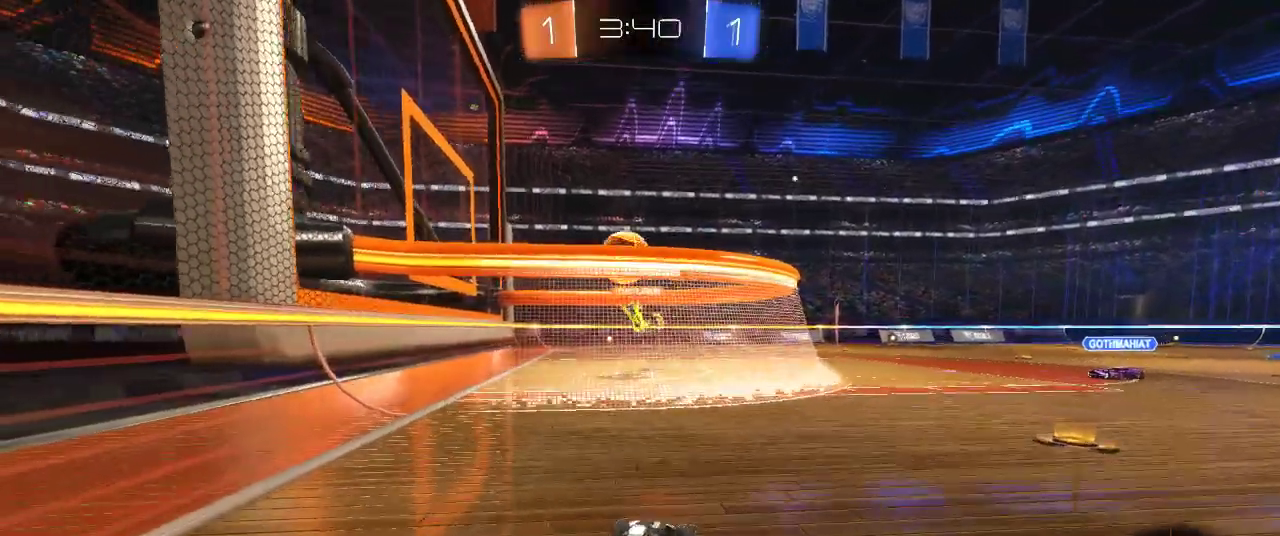
{"buttons": ["CIRCLE", "R2"], "left_stick": "center", "right_stick": "center", "events": [[267, "left_stick", "center"]]}
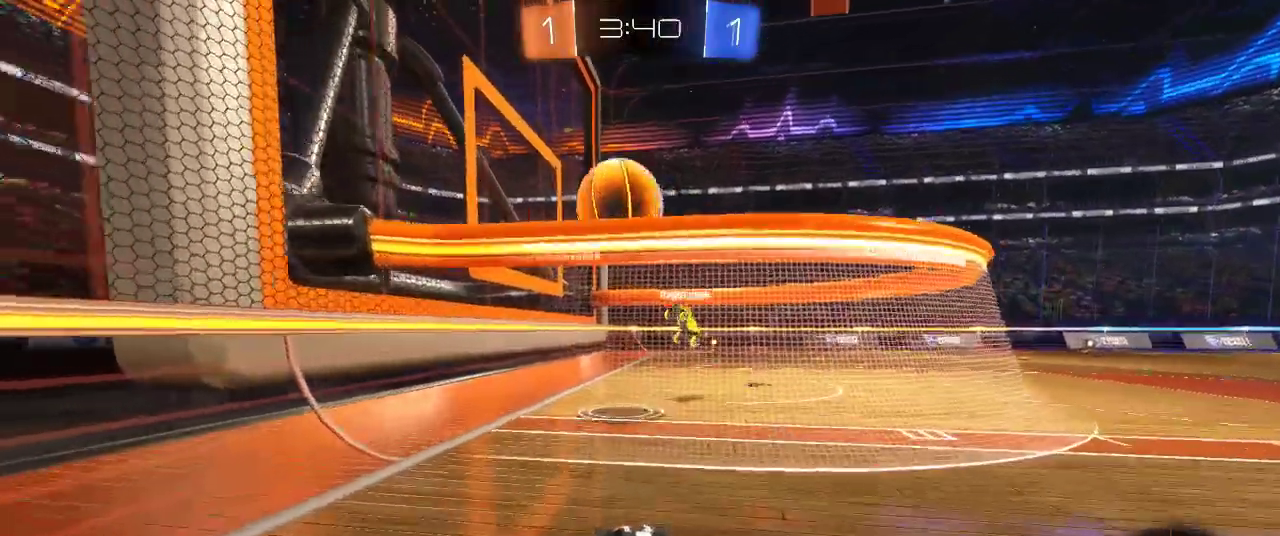
{"buttons": ["L2"], "left_stick": "up-left", "right_stick": "center", "events": [[167, "left_stick", "right"], [233, "left_stick", "center"], [333, "left_stick", "down-left"], [400, "CIRCLE", "up"], [433, "R2", "up"], [483, "L2", "down"], [500, "left_stick", "up-left"]]}
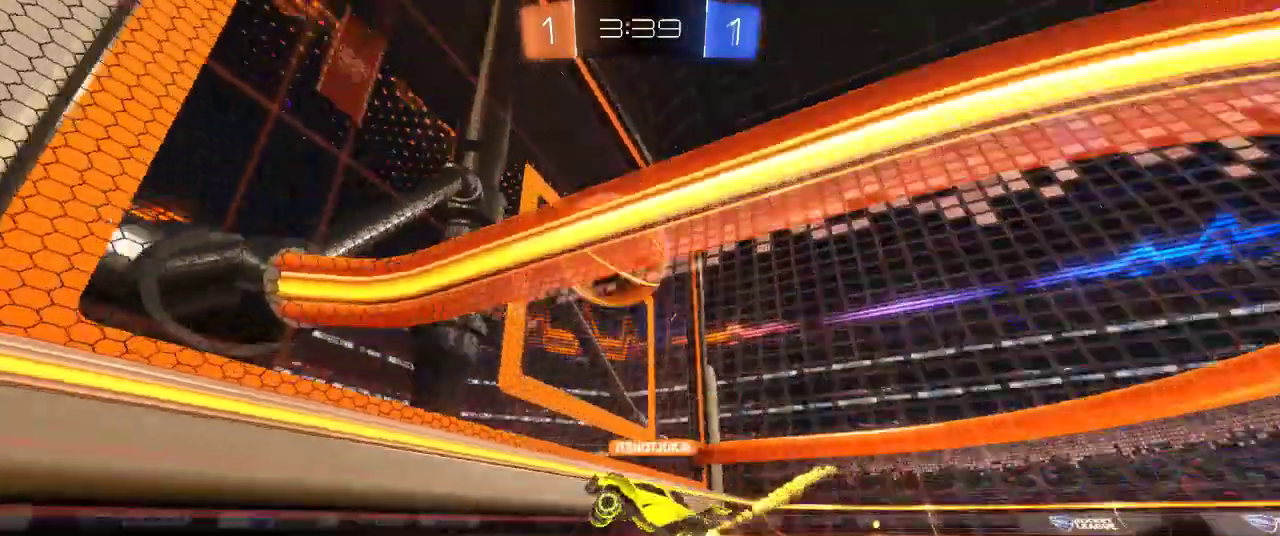
{"buttons": ["R2"], "left_stick": "right", "right_stick": "center", "events": [[133, "R2", "down"], [150, "L2", "up"], [250, "left_stick", "right"], [350, "R2", "up"], [383, "L2", "down"], [450, "L2", "up"], [450, "R2", "down"]]}